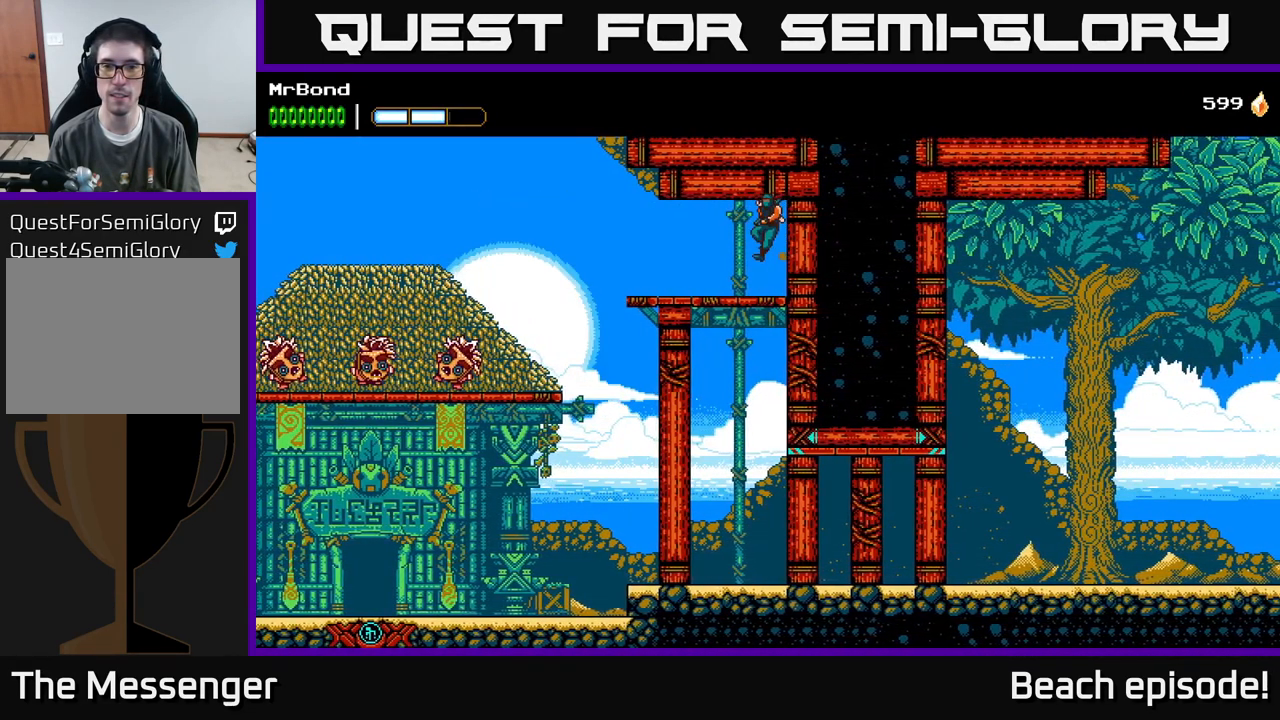
Gameplay with a controller (Xbox layout); each line is a JSON object with the inputs held at the frame after it. "events" lists button and stick changes between this image and that frame as [ms after this image, input, new state], when the widget could be followed in between. Not read: right_stick.
{"buttons": ["DPAD_RIGHT"], "left_stick": "center", "events": [[84, "A", "up"], [84, "DPAD_LEFT", "up"], [100, "DPAD_RIGHT", "down"], [167, "Y", "down"], [250, "Y", "up"]]}
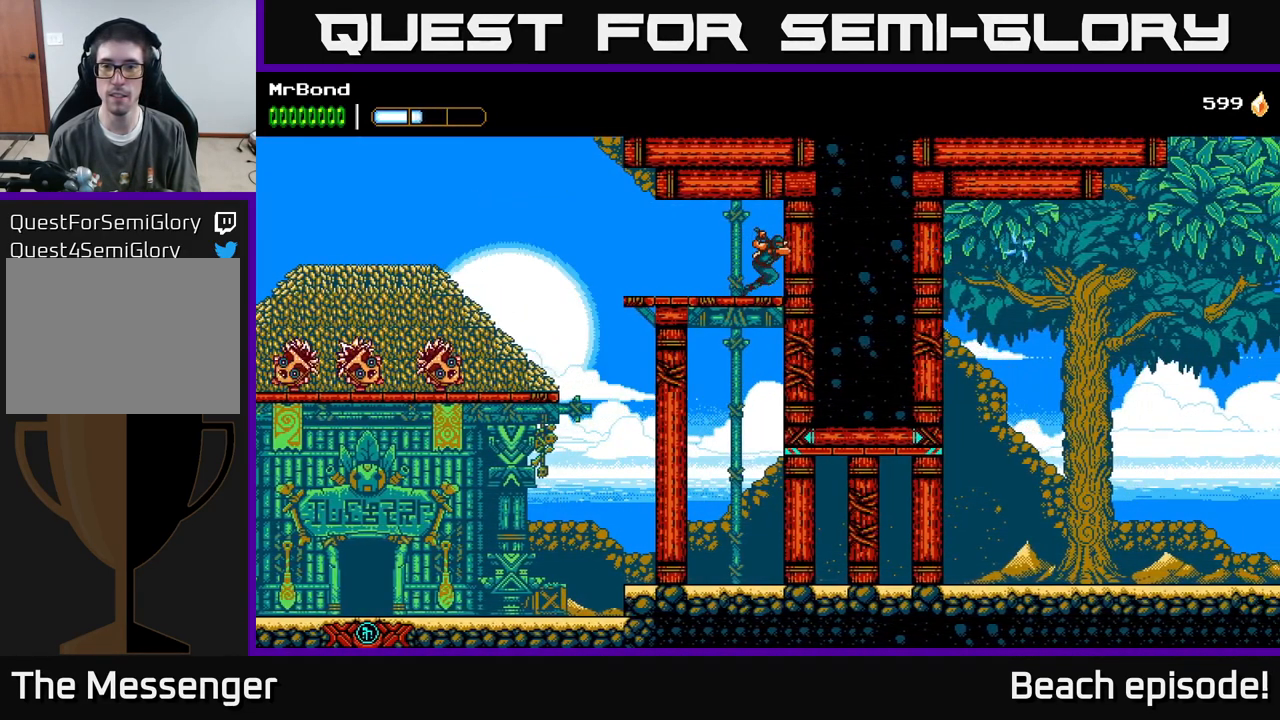
{"buttons": ["X", "DPAD_DOWN", "DPAD_RIGHT"], "left_stick": "center", "events": [[84, "DPAD_DOWN", "down"], [184, "A", "down"], [234, "X", "down"], [400, "X", "up"], [500, "X", "down"], [516, "A", "up"]]}
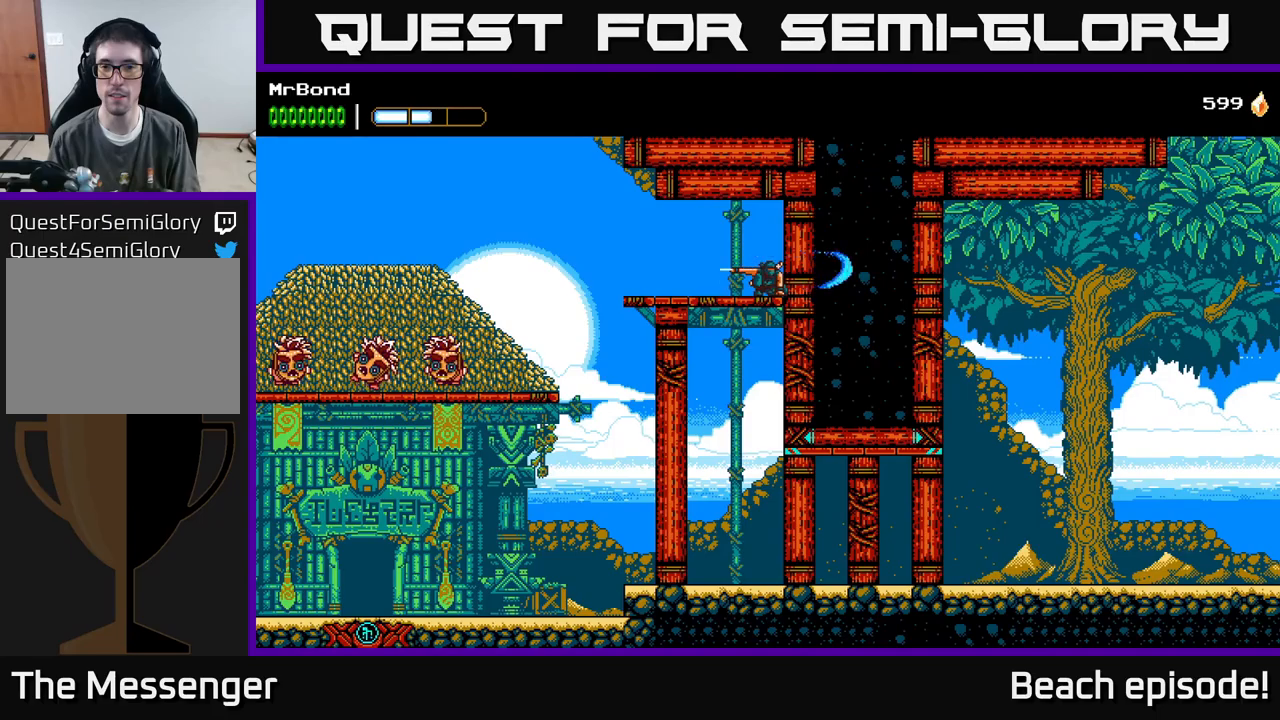
{"buttons": ["A", "DPAD_RIGHT"], "left_stick": "center", "events": [[150, "X", "up"], [217, "DPAD_DOWN", "up"], [234, "DPAD_RIGHT", "up"], [300, "X", "down"], [350, "A", "down"], [384, "X", "up"], [434, "DPAD_RIGHT", "down"]]}
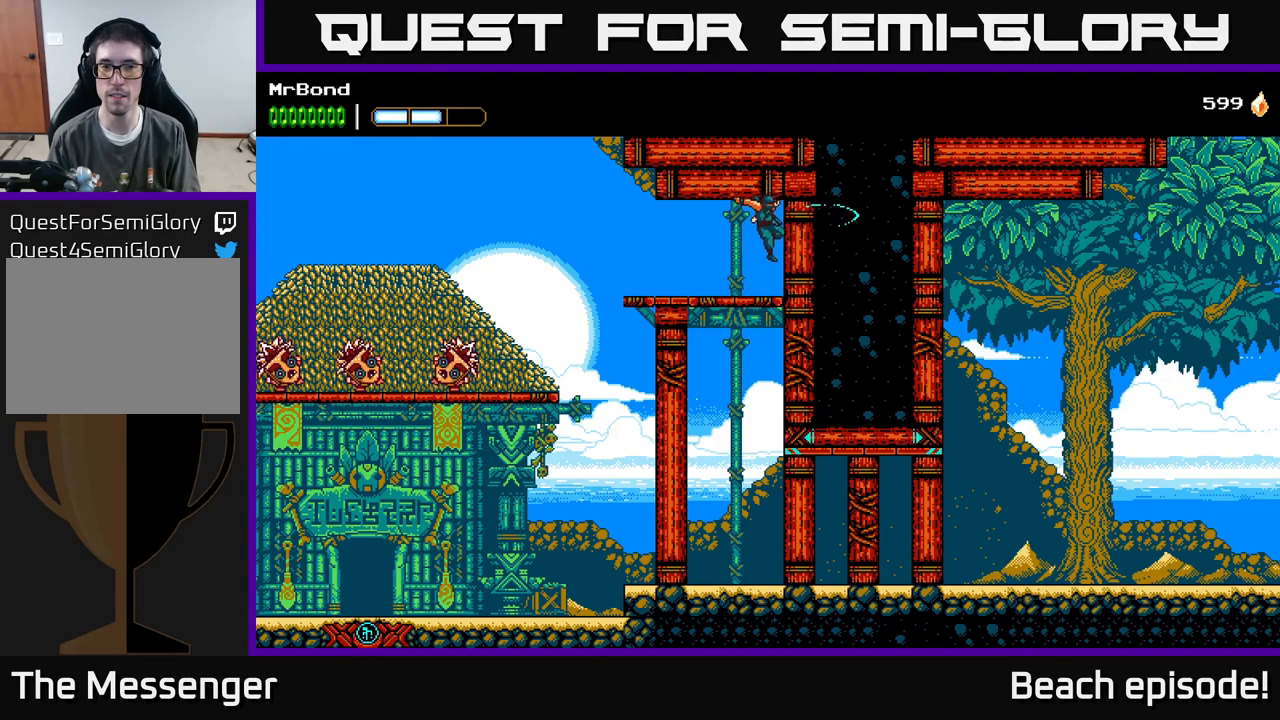
{"buttons": ["A", "DPAD_LEFT"], "left_stick": "center", "events": [[34, "X", "down"], [84, "A", "up"], [184, "DPAD_RIGHT", "up"], [217, "DPAD_LEFT", "down"], [217, "X", "up"], [500, "A", "down"]]}
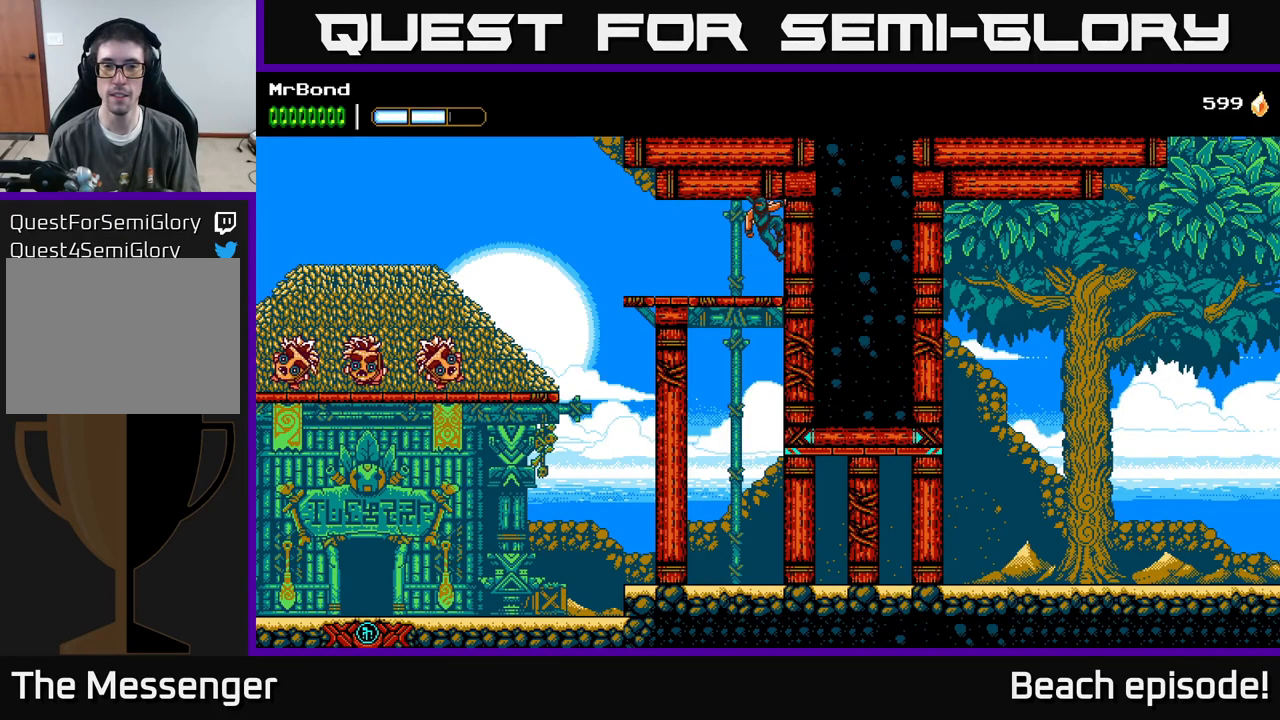
{"buttons": ["DPAD_LEFT"], "left_stick": "center", "events": [[184, "A", "up"]]}
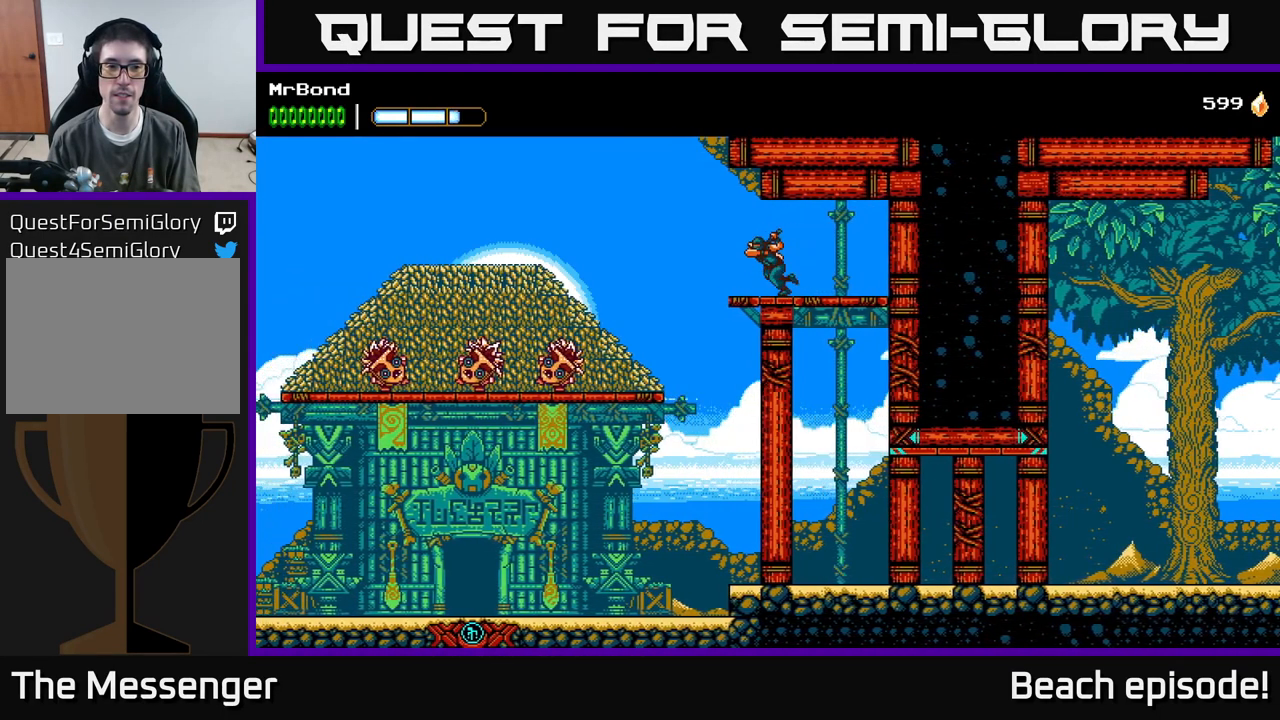
{"buttons": ["A", "DPAD_LEFT"], "left_stick": "center", "events": [[17, "A", "down"], [200, "DPAD_LEFT", "up"], [250, "DPAD_RIGHT", "down"], [450, "DPAD_RIGHT", "up"], [500, "DPAD_LEFT", "down"]]}
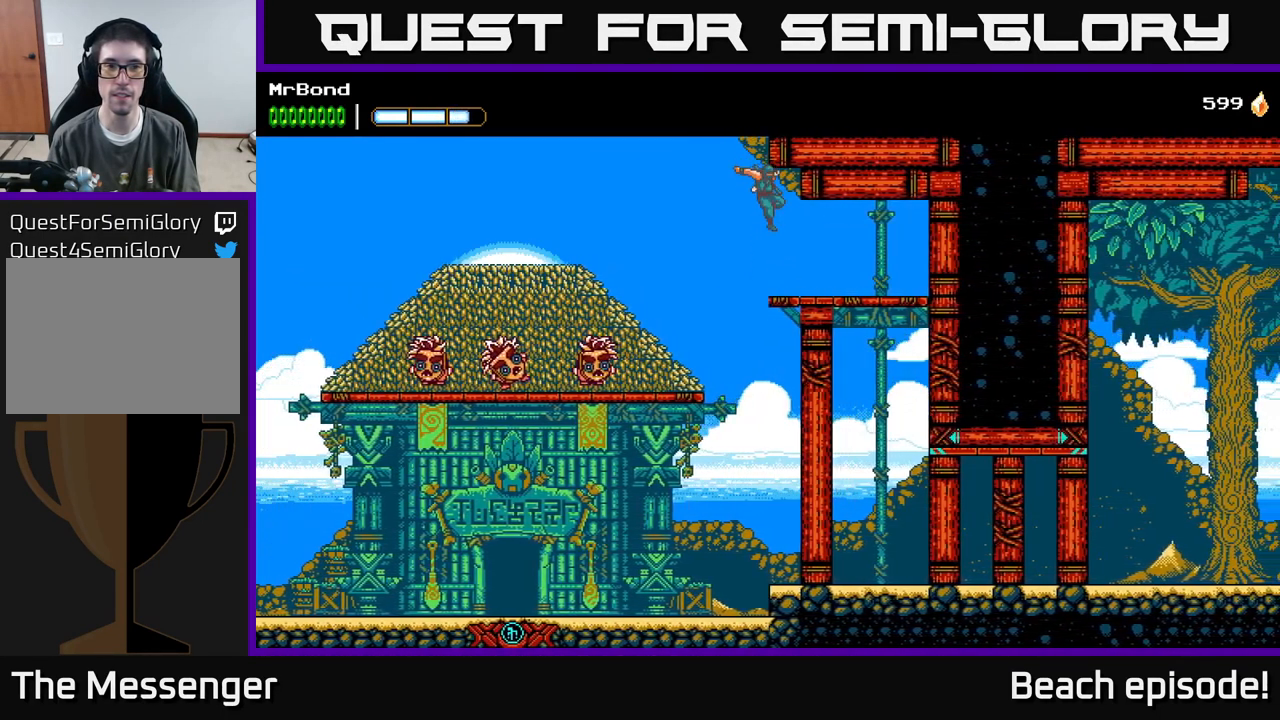
{"buttons": ["Y"], "left_stick": "center", "events": [[34, "A", "up"], [434, "Y", "down"], [450, "DPAD_LEFT", "up"]]}
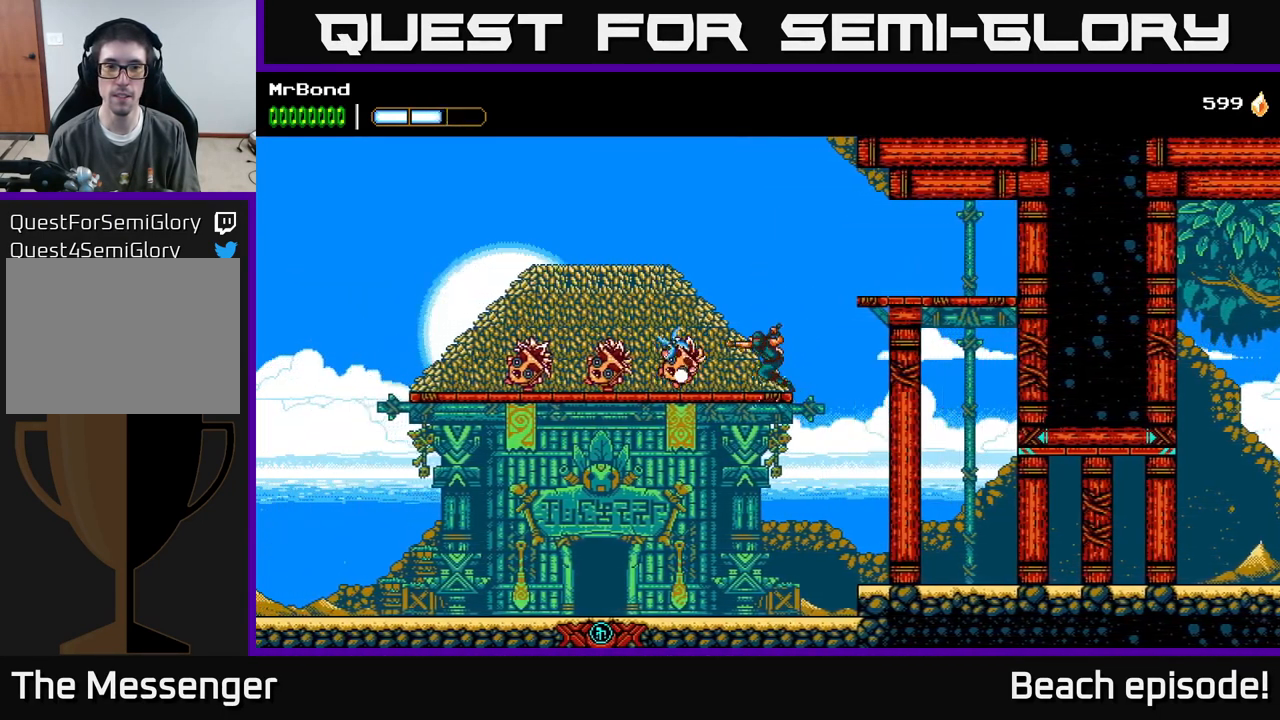
{"buttons": [], "left_stick": "center", "events": [[17, "Y", "up"]]}
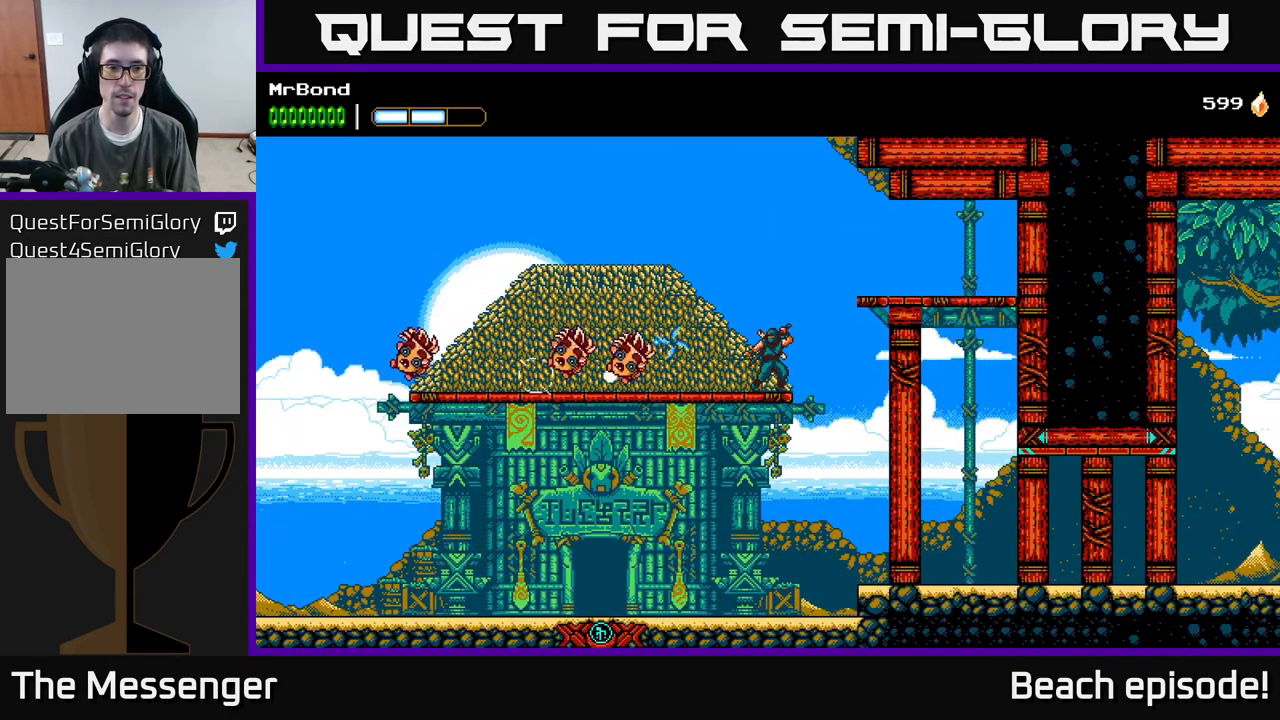
{"buttons": [], "left_stick": "center", "events": []}
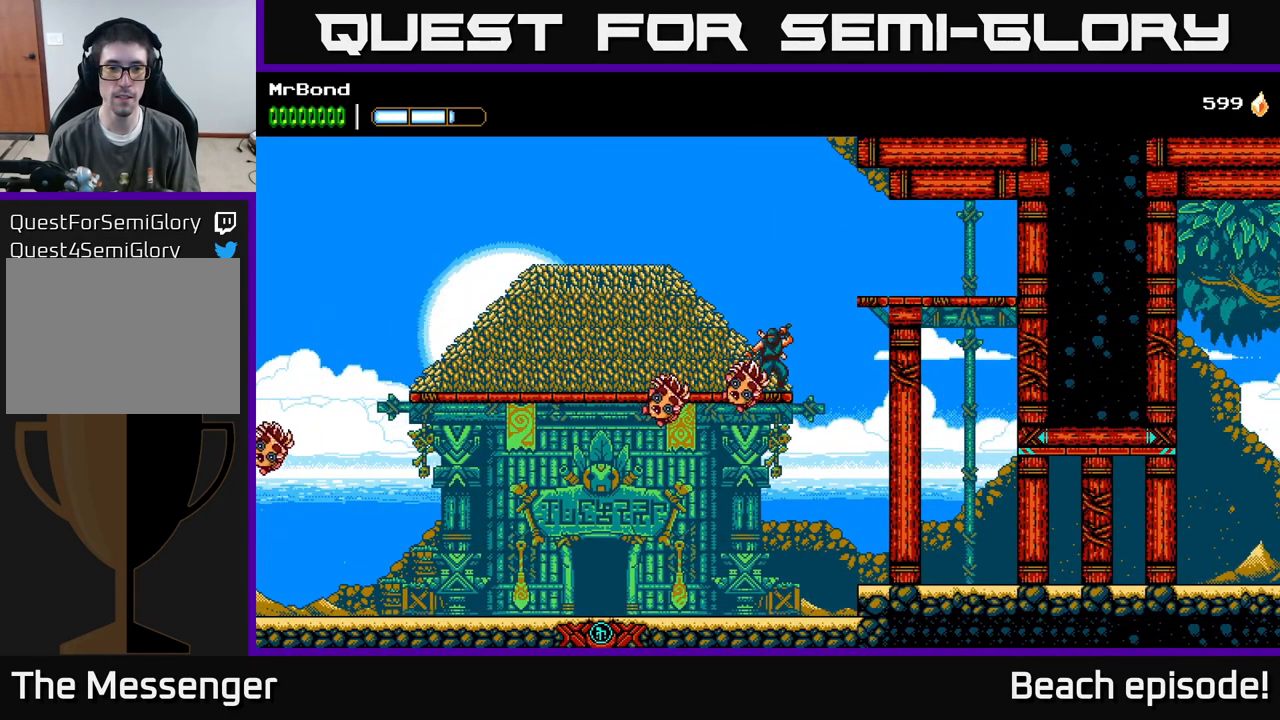
{"buttons": [], "left_stick": "center", "events": []}
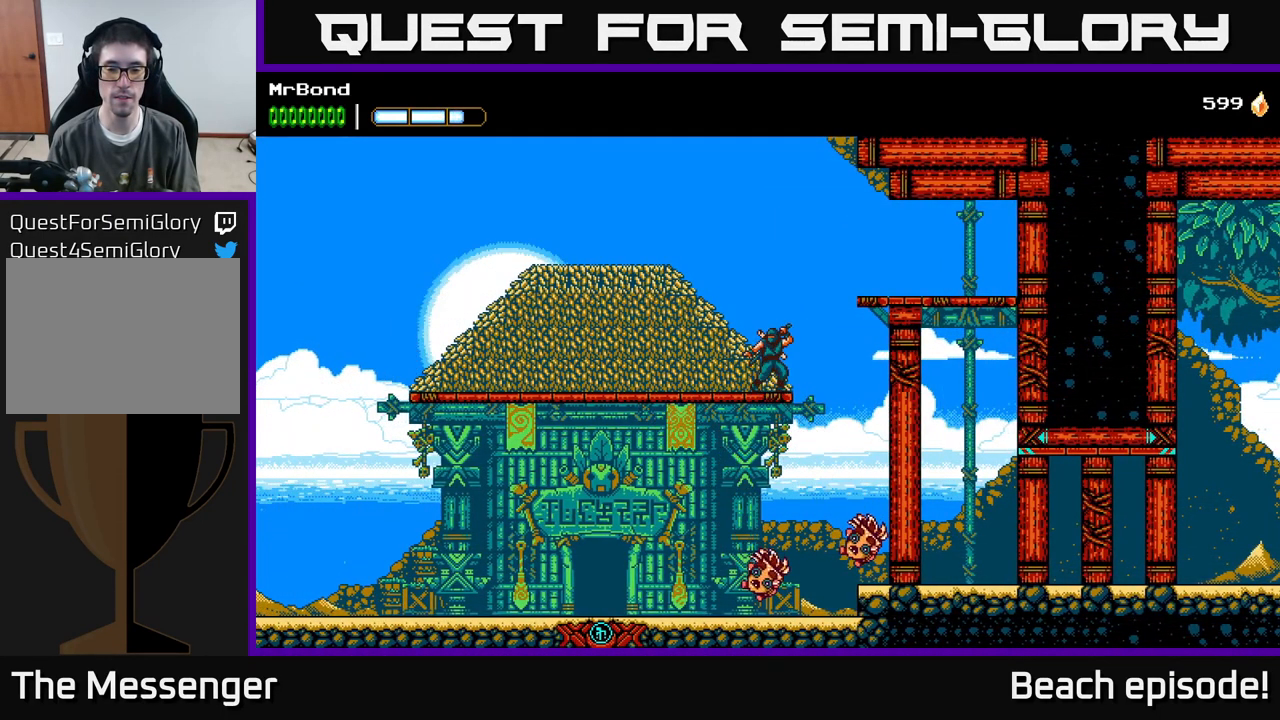
{"buttons": [], "left_stick": "center", "events": []}
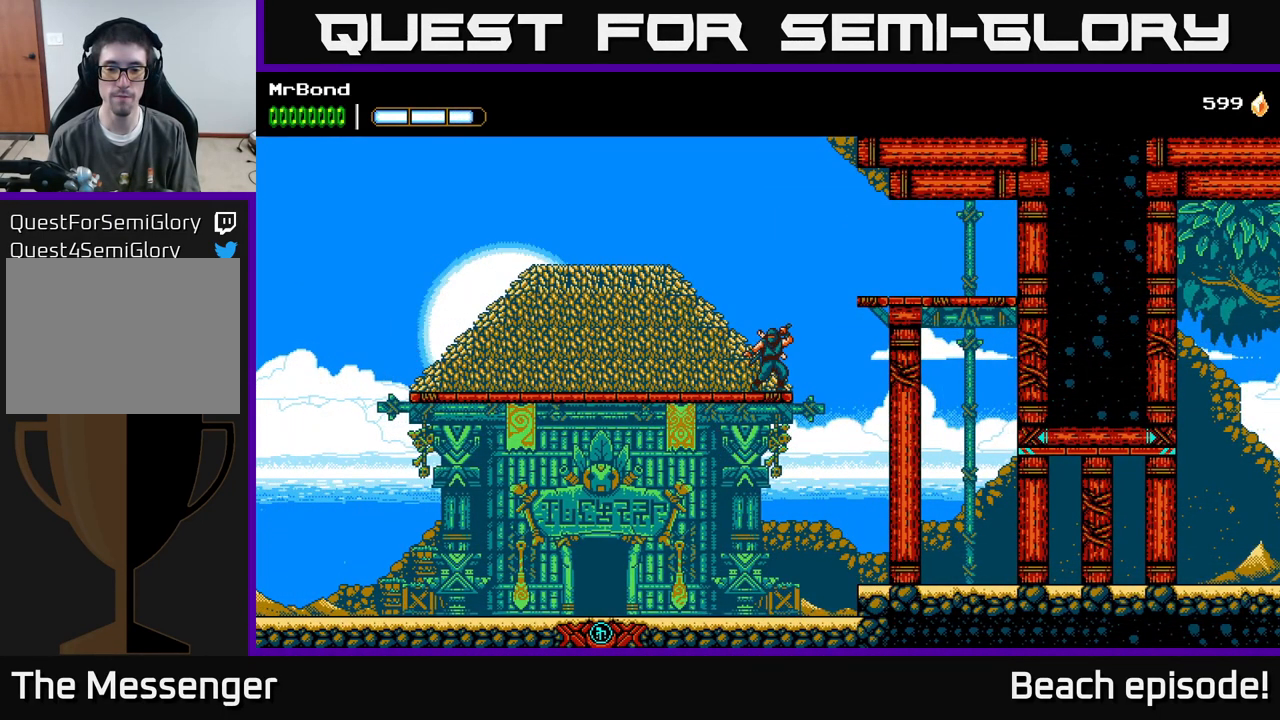
{"buttons": ["A", "DPAD_DOWN"], "left_stick": "center", "events": [[350, "DPAD_RIGHT", "down"], [400, "DPAD_DOWN", "down"], [434, "A", "down"], [451, "DPAD_RIGHT", "up"]]}
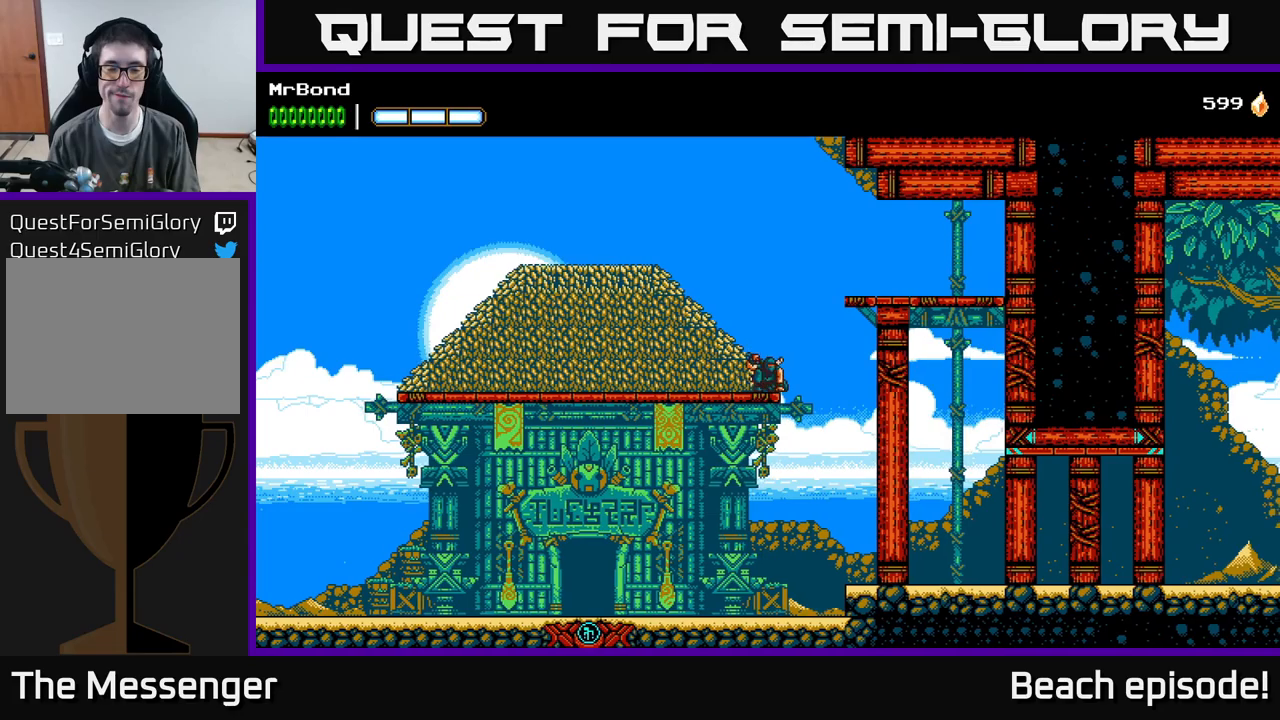
{"buttons": ["DPAD_LEFT"], "left_stick": "center", "events": [[67, "A", "up"], [133, "DPAD_DOWN", "up"], [133, "DPAD_LEFT", "down"]]}
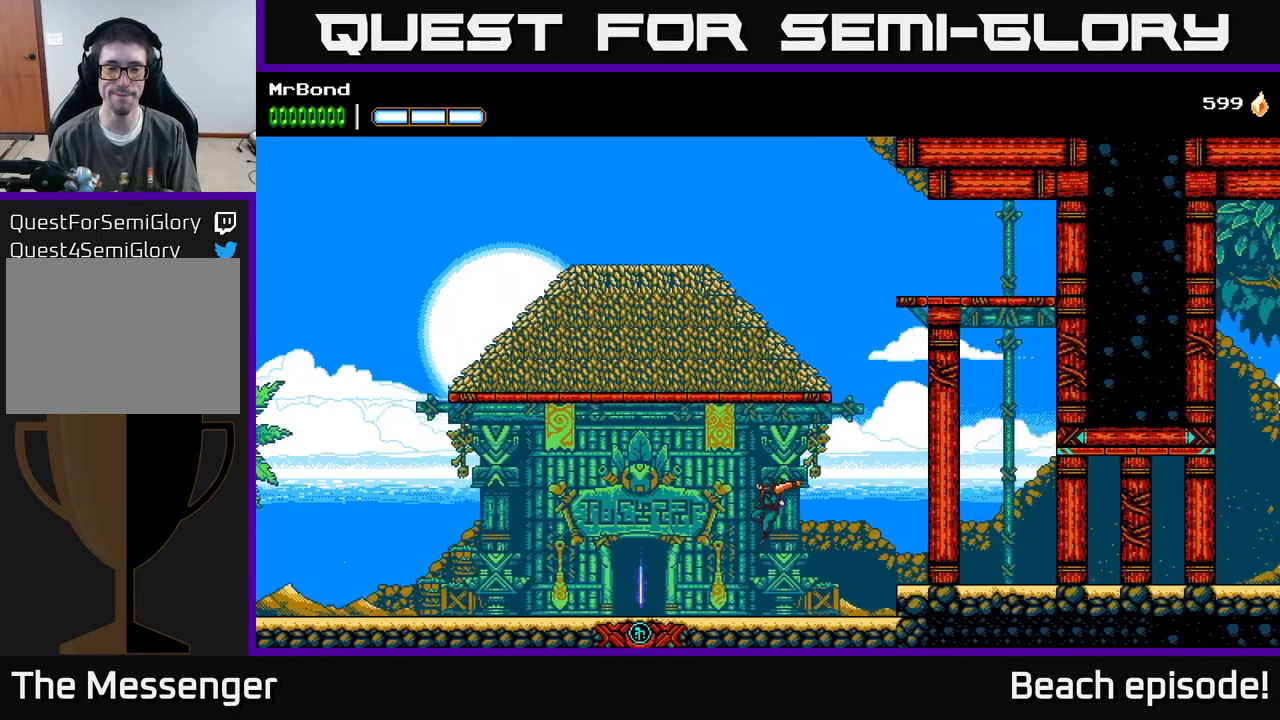
{"buttons": ["DPAD_LEFT"], "left_stick": "center", "events": []}
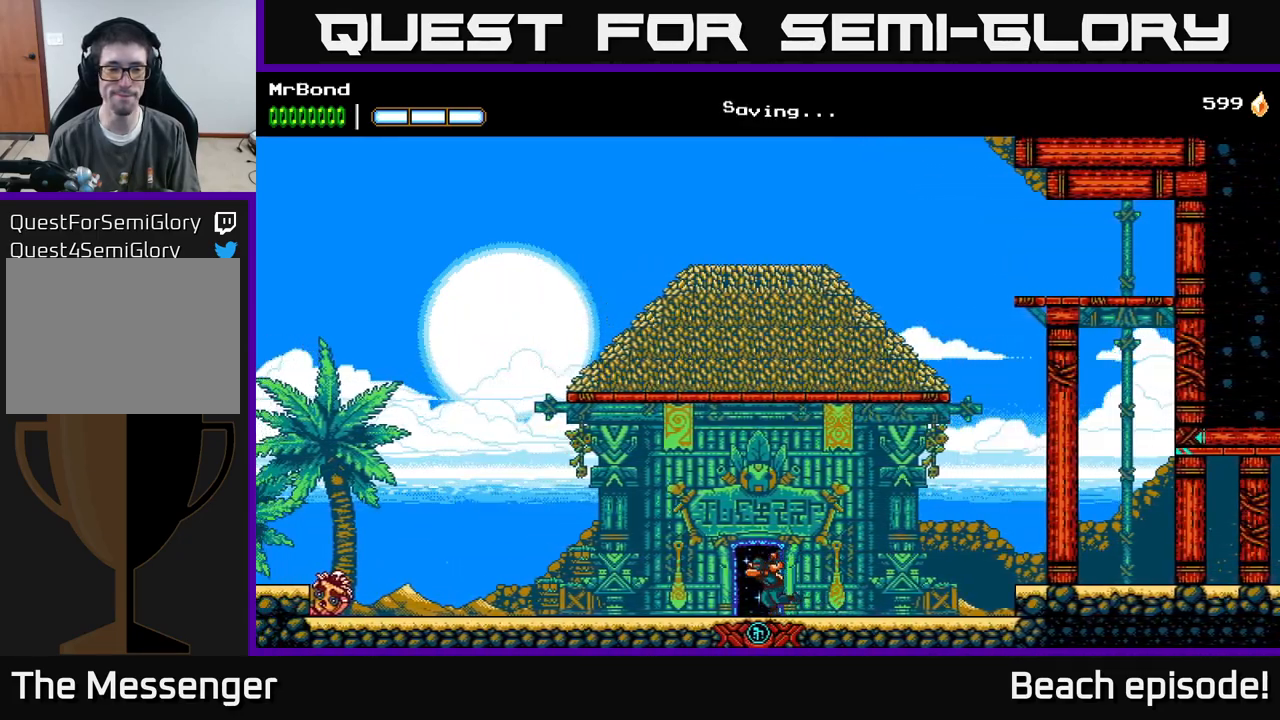
{"buttons": ["DPAD_LEFT"], "left_stick": "center", "events": []}
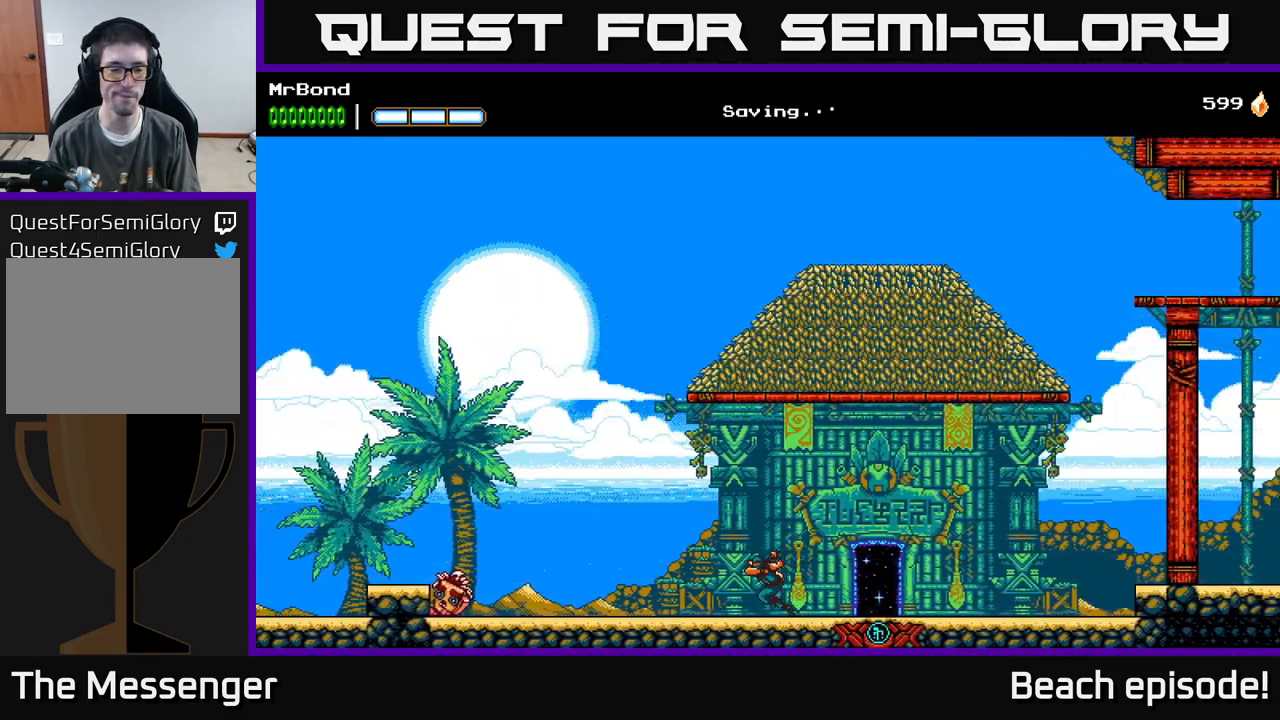
{"buttons": ["DPAD_LEFT"], "left_stick": "center", "events": []}
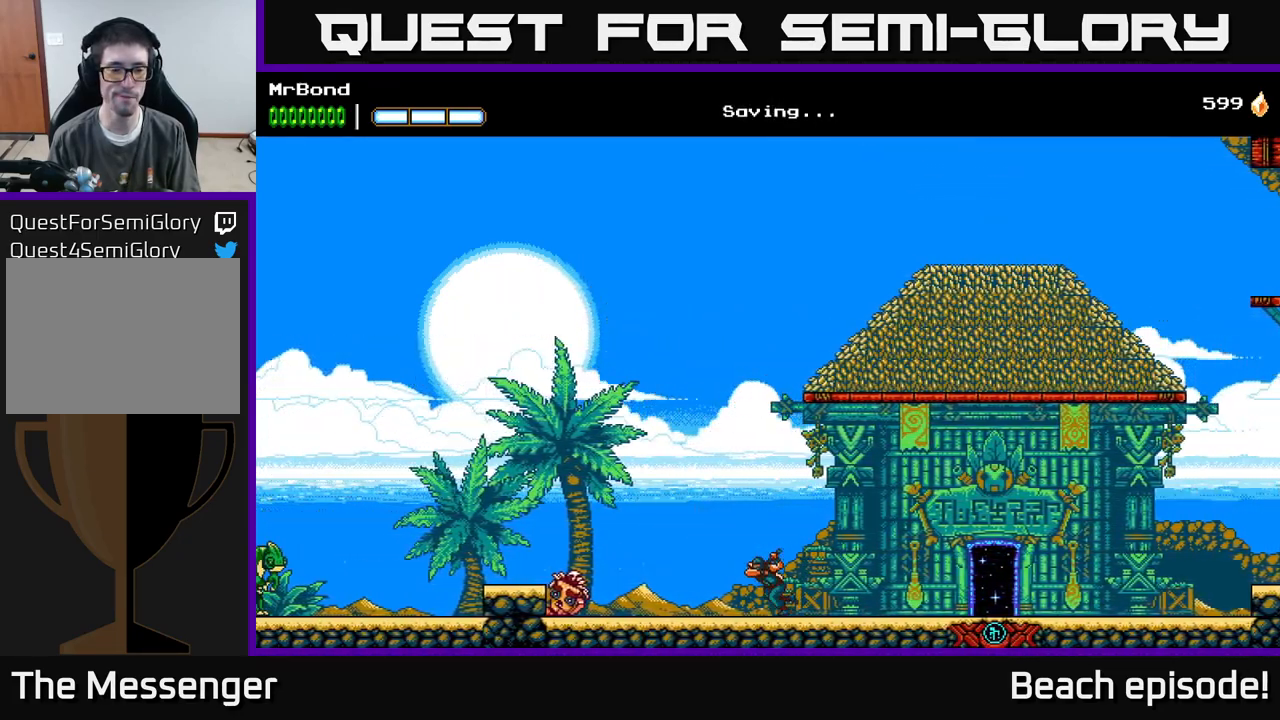
{"buttons": ["A", "DPAD_LEFT"], "left_stick": "center", "events": [[200, "A", "down"]]}
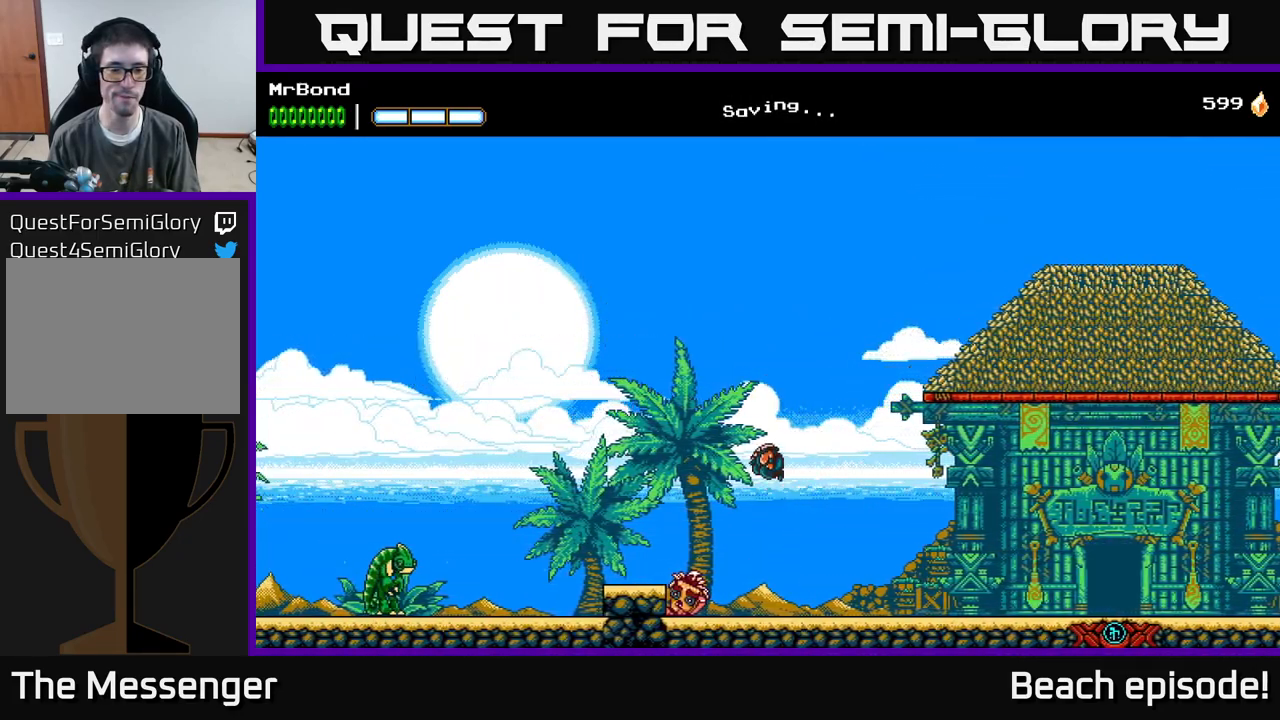
{"buttons": ["A", "DPAD_LEFT"], "left_stick": "center", "events": [[133, "A", "up"], [183, "A", "down"], [200, "DPAD_LEFT", "up"], [500, "DPAD_LEFT", "down"]]}
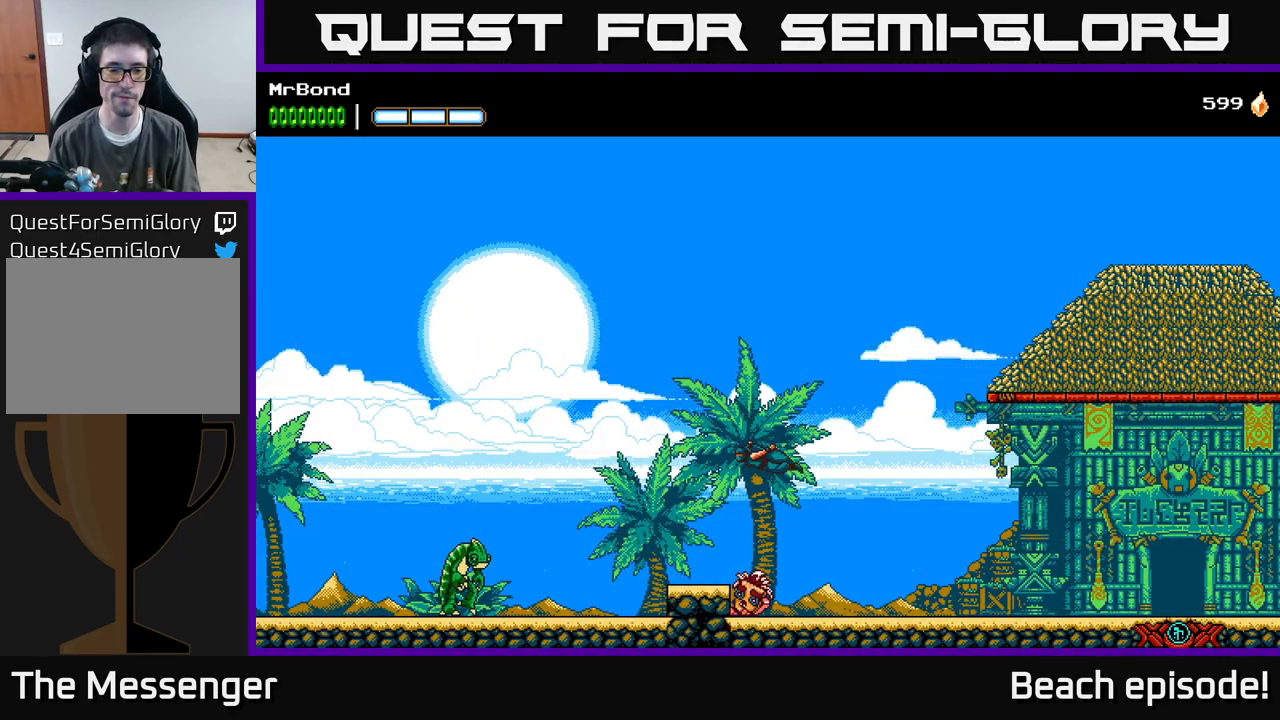
{"buttons": ["A", "DPAD_RIGHT"], "left_stick": "center", "events": [[83, "DPAD_LEFT", "up"], [167, "X", "down"], [333, "DPAD_RIGHT", "down"], [367, "X", "up"], [433, "A", "up"], [483, "A", "down"]]}
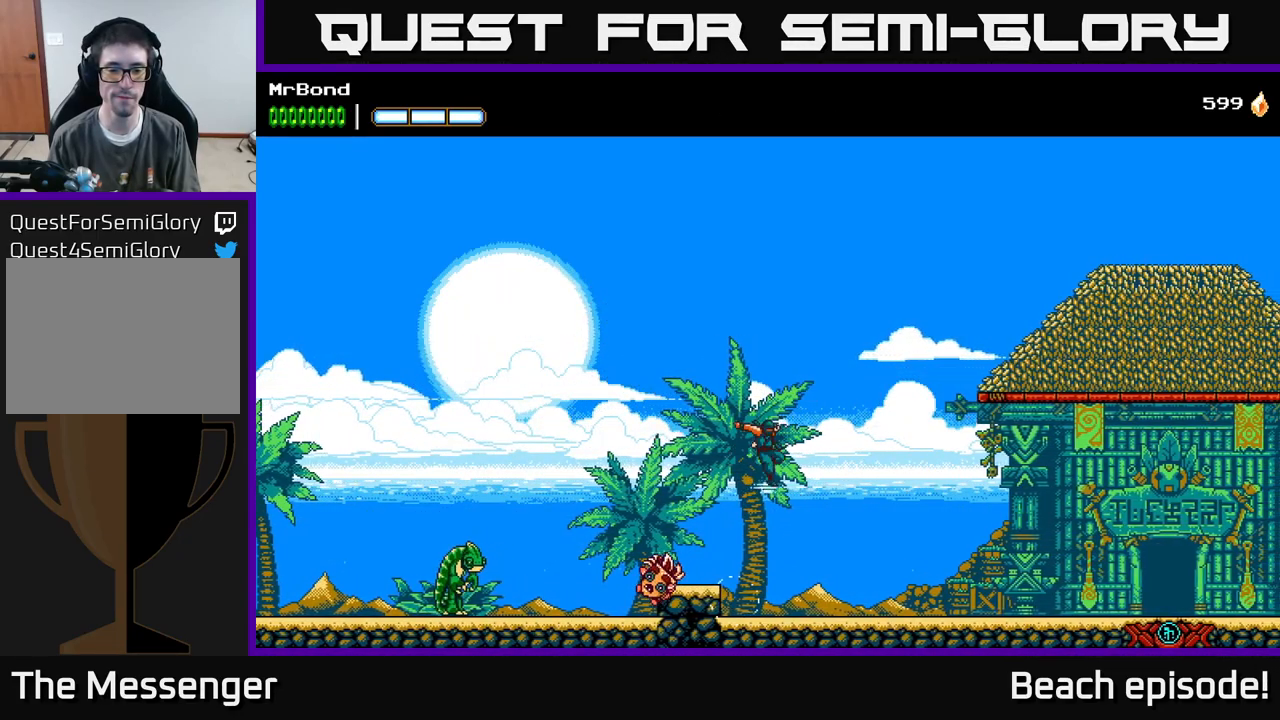
{"buttons": ["A", "DPAD_RIGHT"], "left_stick": "center", "events": []}
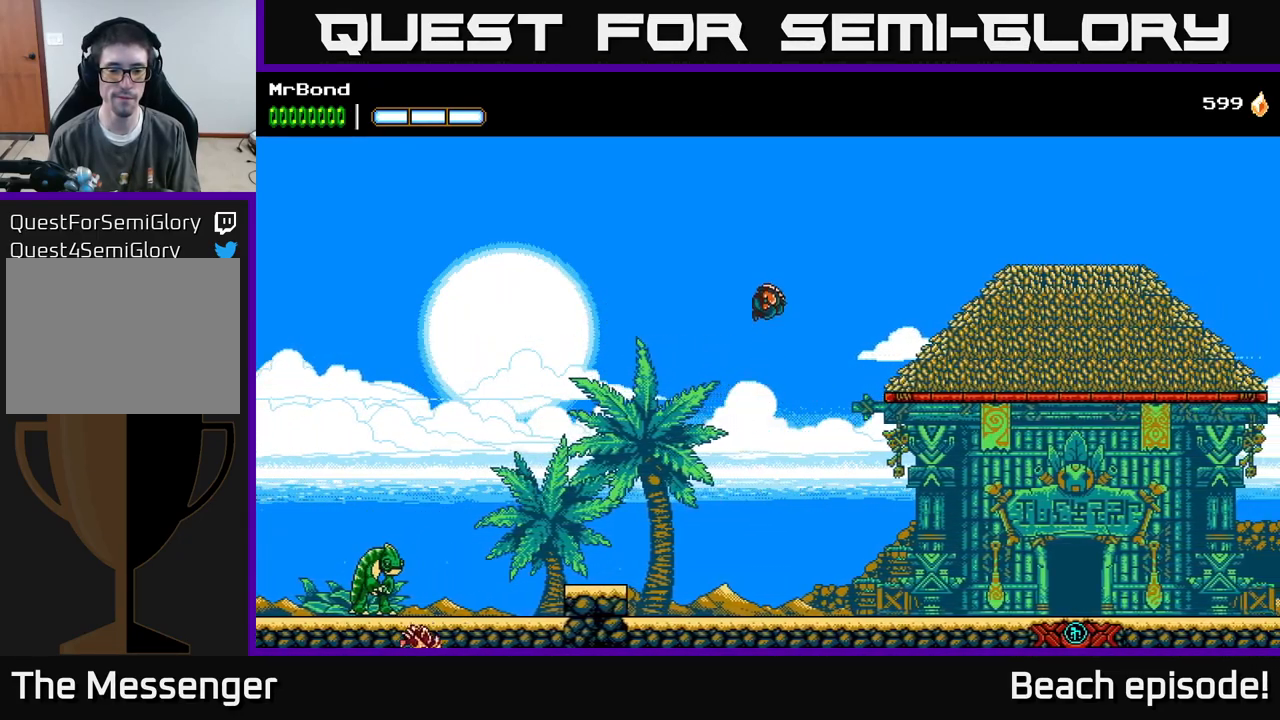
{"buttons": ["A", "DPAD_RIGHT"], "left_stick": "center", "events": []}
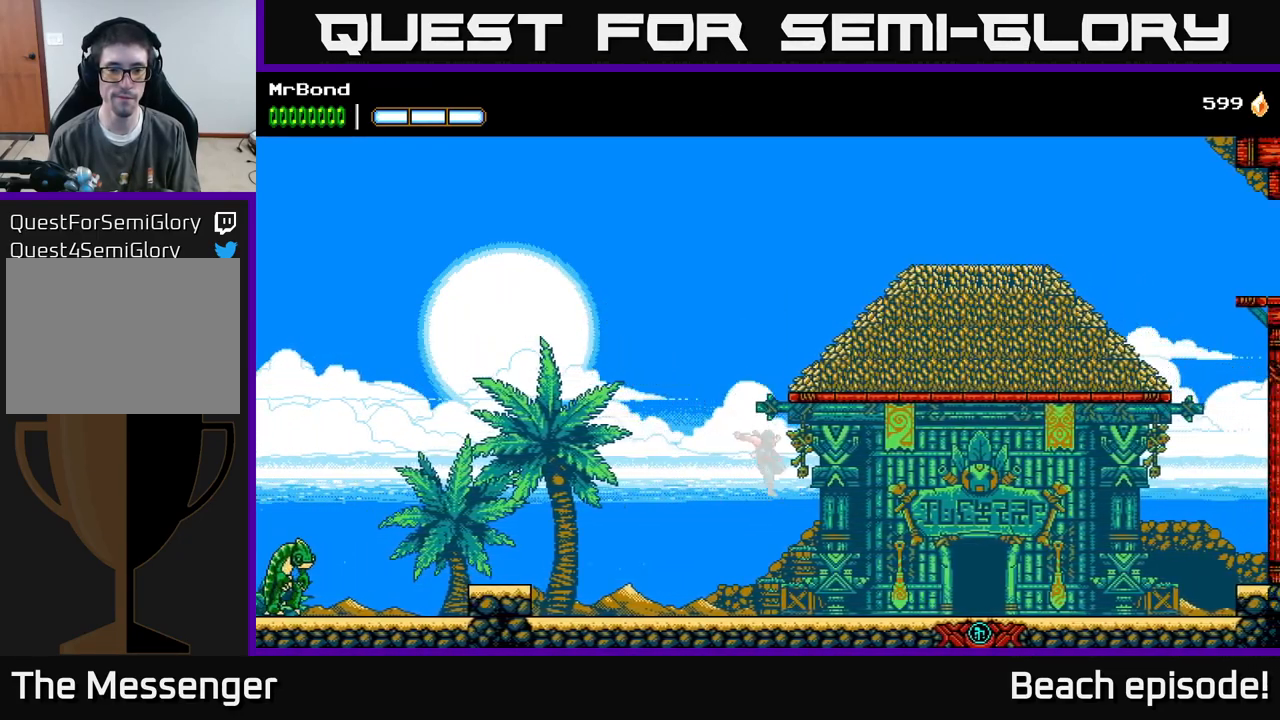
{"buttons": ["DPAD_RIGHT"], "left_stick": "center", "events": [[67, "A", "up"]]}
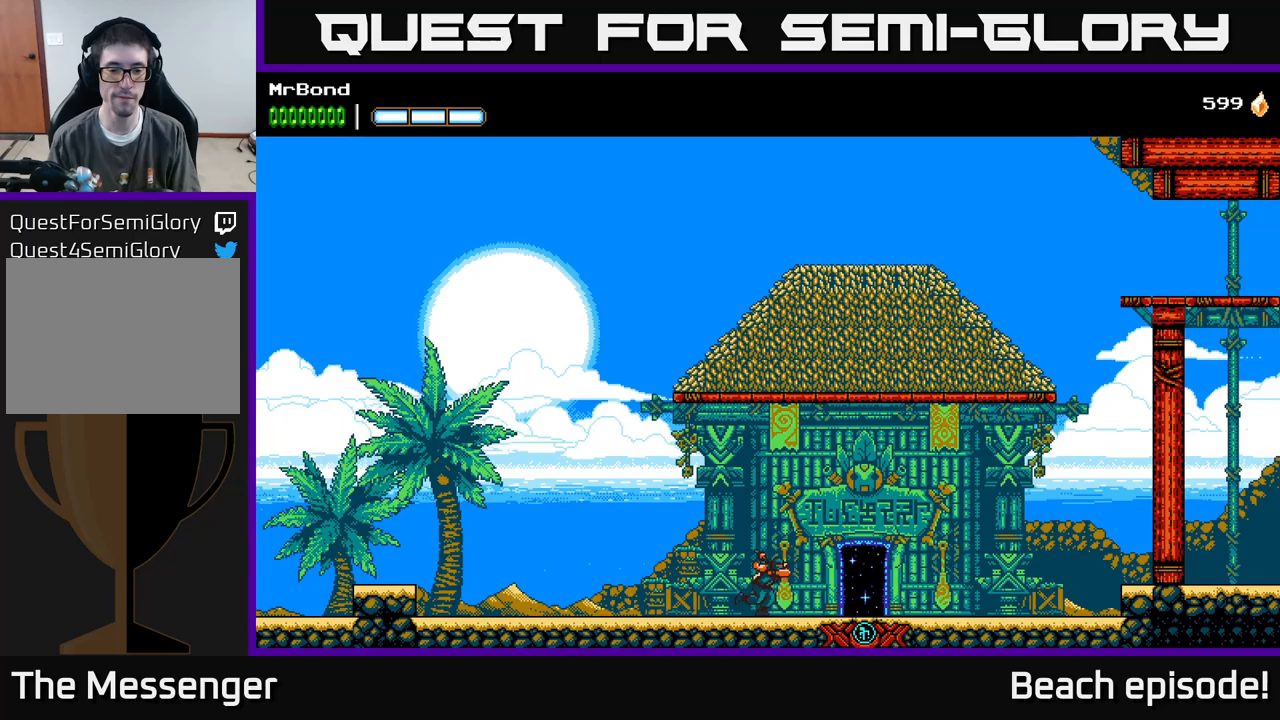
{"buttons": [], "left_stick": "center", "events": [[334, "DPAD_RIGHT", "up"]]}
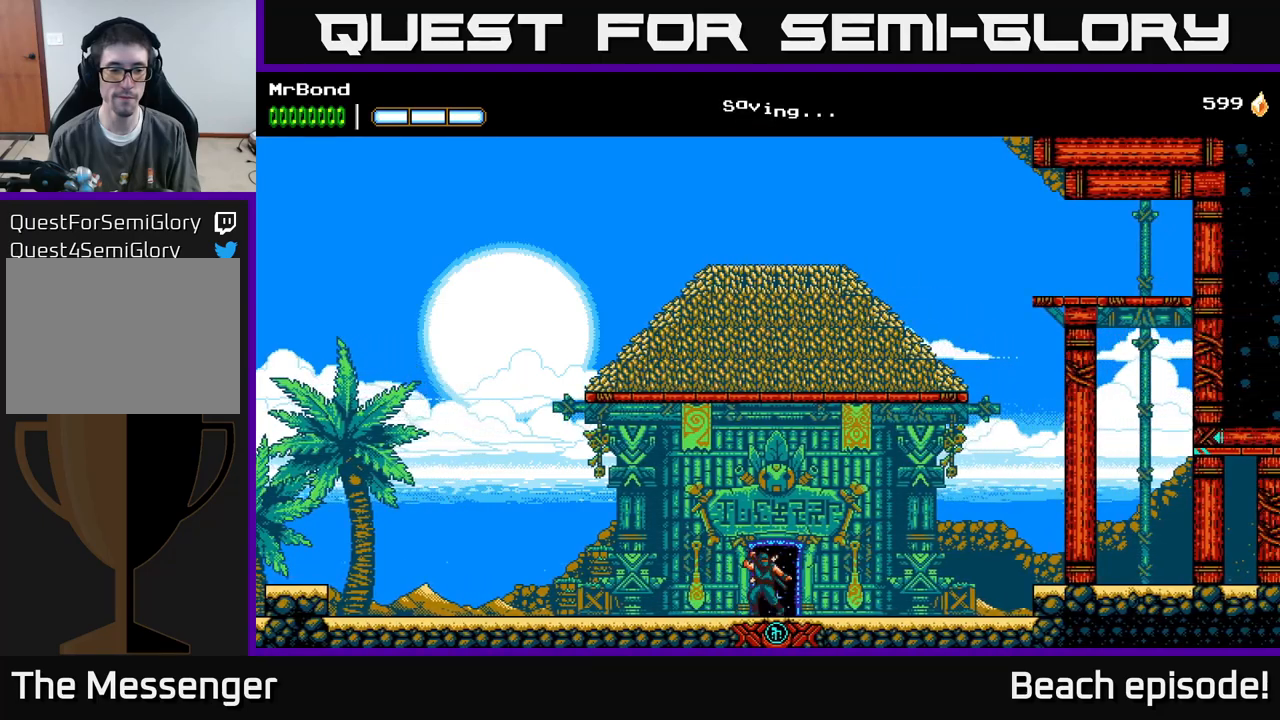
{"buttons": [], "left_stick": "center", "events": [[34, "DPAD_UP", "down"], [184, "DPAD_UP", "up"]]}
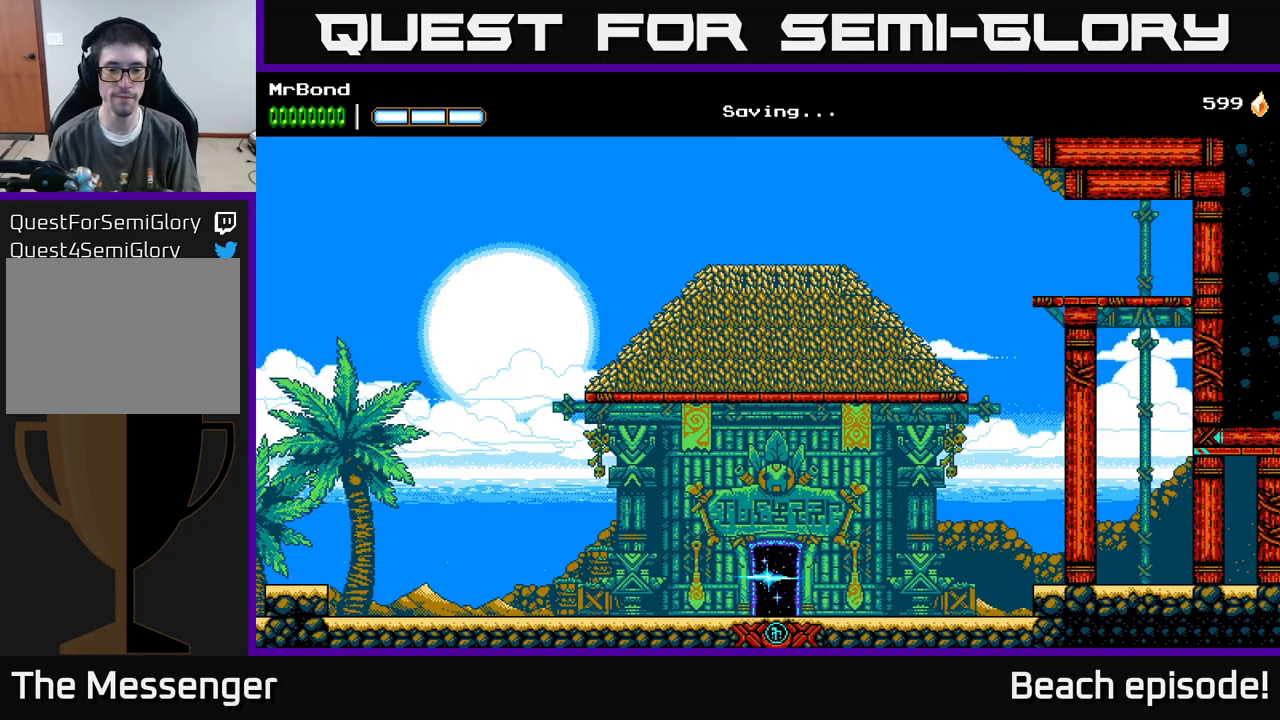
{"buttons": [], "left_stick": "center", "events": []}
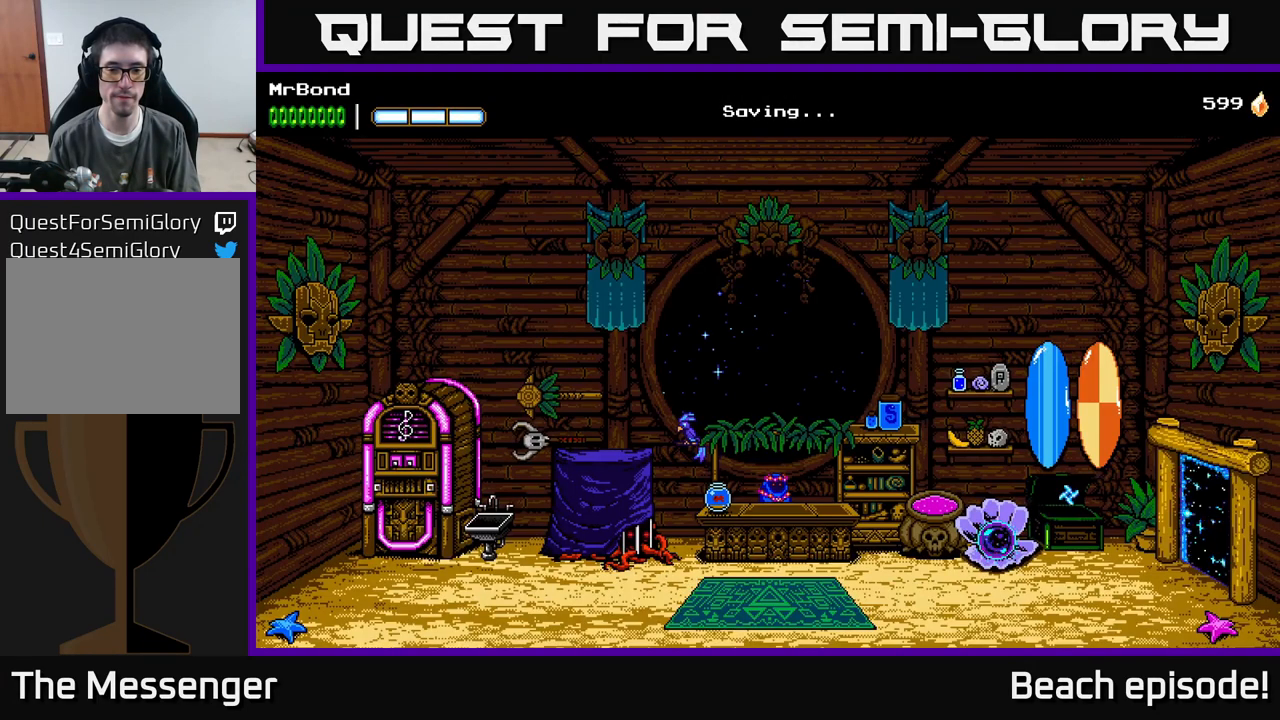
{"buttons": ["DPAD_LEFT"], "left_stick": "center", "events": [[317, "DPAD_LEFT", "down"]]}
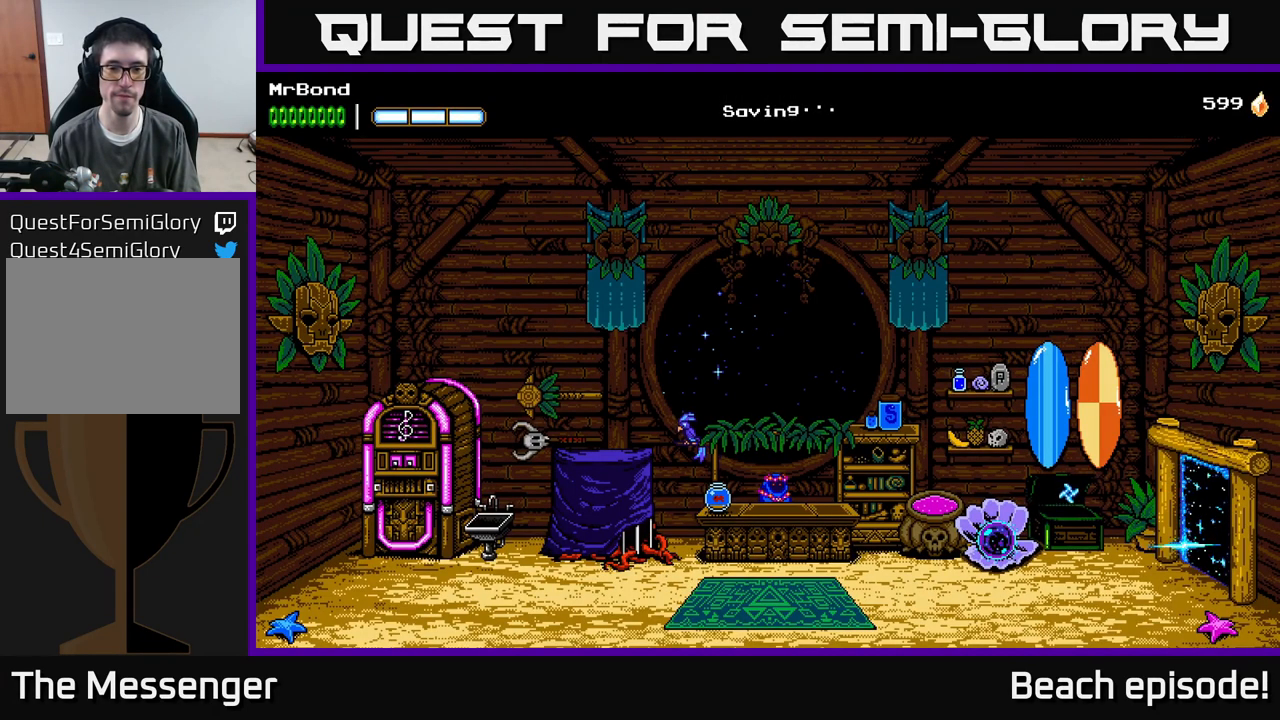
{"buttons": ["A", "DPAD_LEFT"], "left_stick": "center", "events": [[17, "A", "down"], [167, "A", "up"], [250, "A", "down"], [384, "A", "up"], [500, "A", "down"]]}
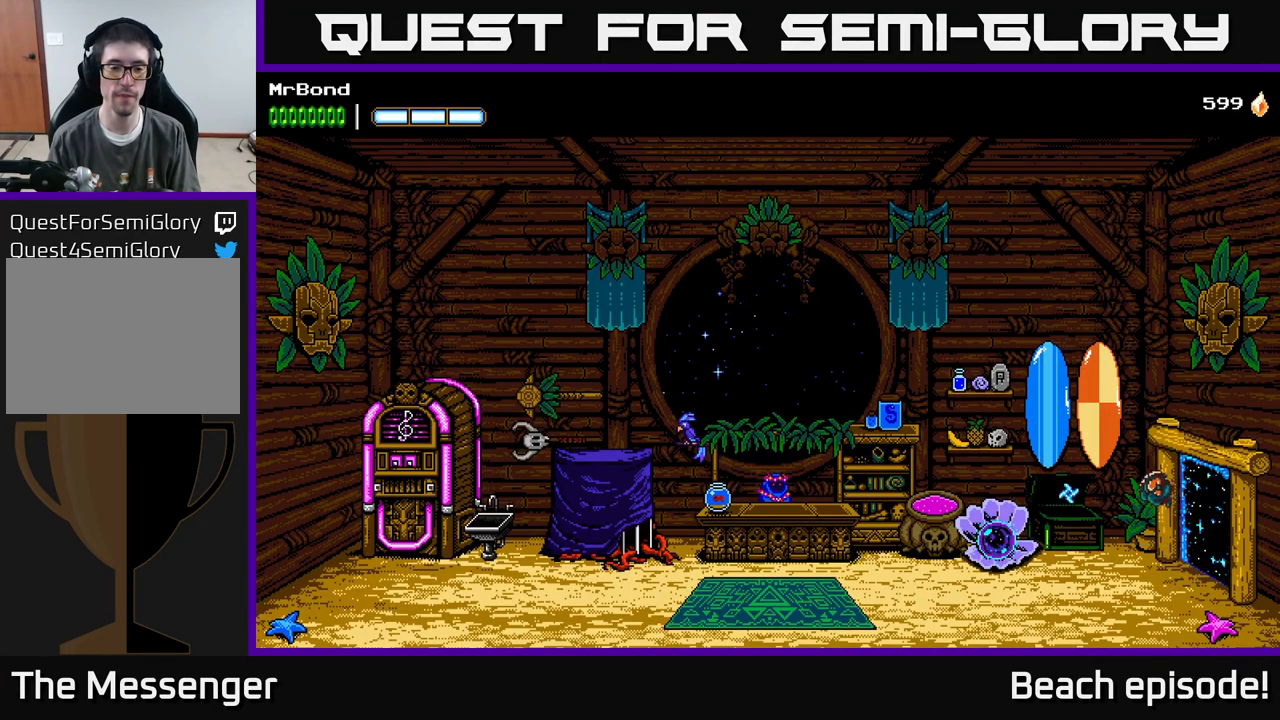
{"buttons": ["DPAD_LEFT"], "left_stick": "center", "events": [[167, "A", "up"]]}
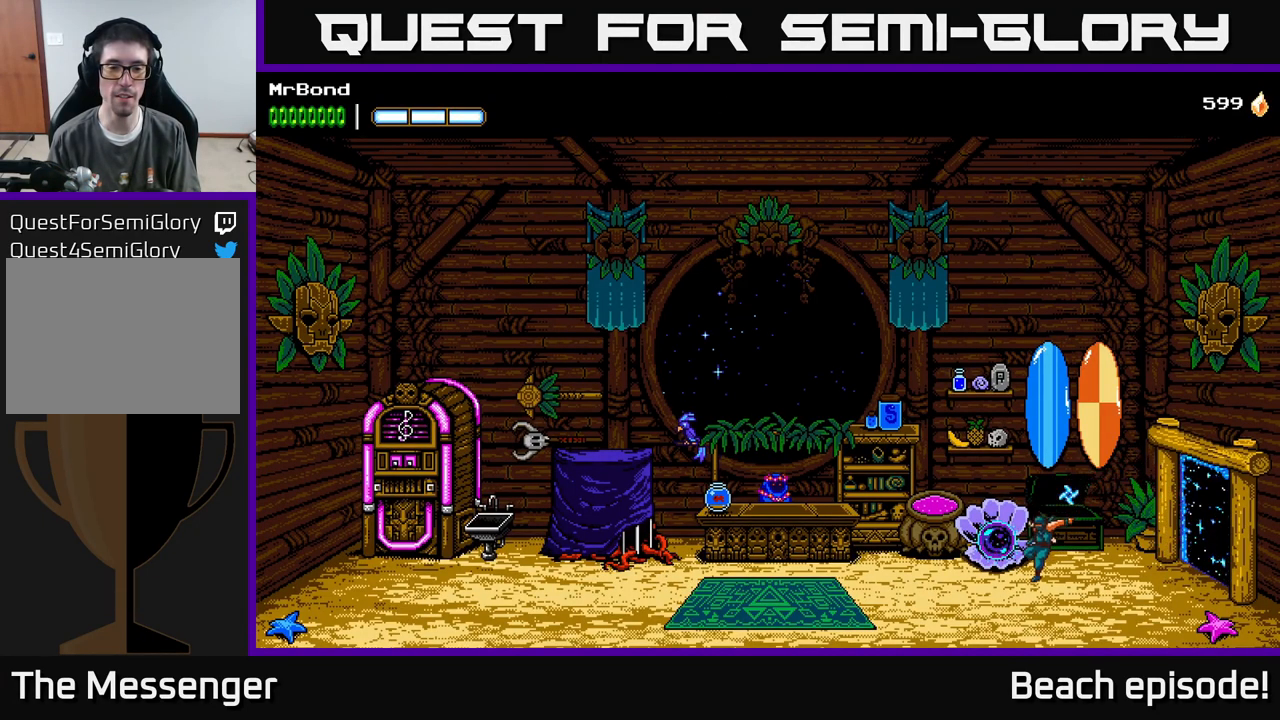
{"buttons": ["DPAD_LEFT"], "left_stick": "center", "events": []}
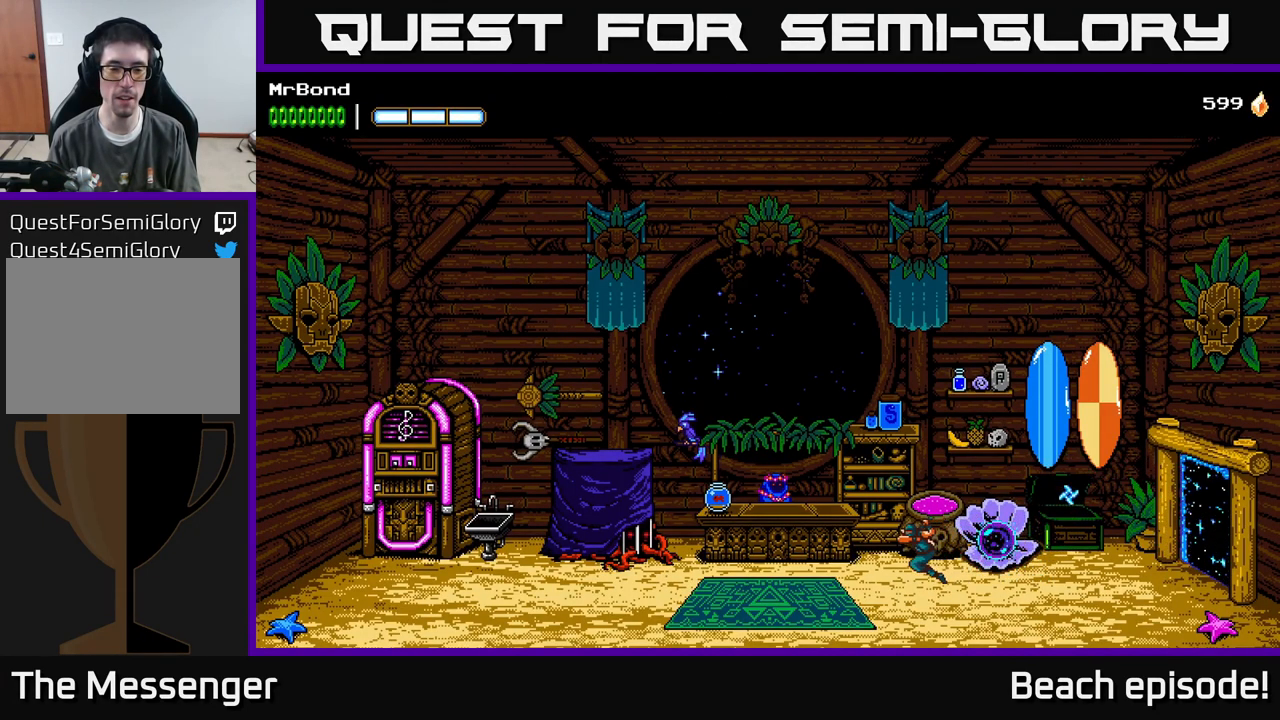
{"buttons": [], "left_stick": "center", "events": [[500, "DPAD_LEFT", "up"]]}